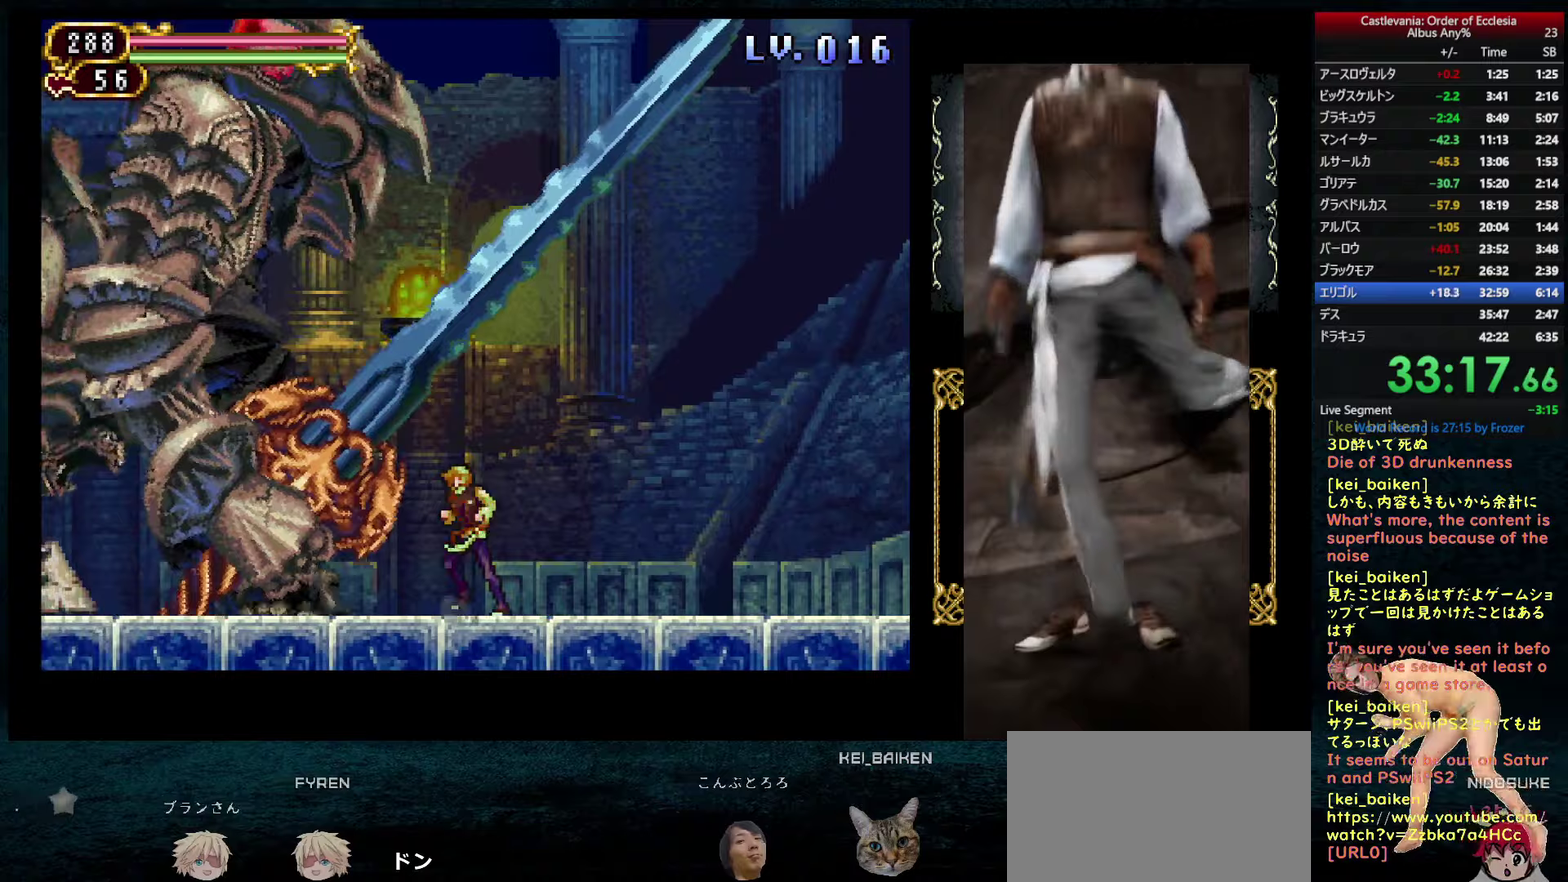
Gameplay with a controller (PlayStation layout); each line is a JSON object with the inputs held at the frame after it (dt_ms = milliseconds from this image to that frame). "events" lists button and stick changes between this image and that frame as [ms after this image, input, new state], when the widget could be followed in between. This overlay highlights the sticks when they move; stick clicks (L3 R3) are not distinguishable. Not read: L3 R3.
{"dt_ms": 750, "buttons": [], "left_stick": "center", "right_stick": "center", "events": []}
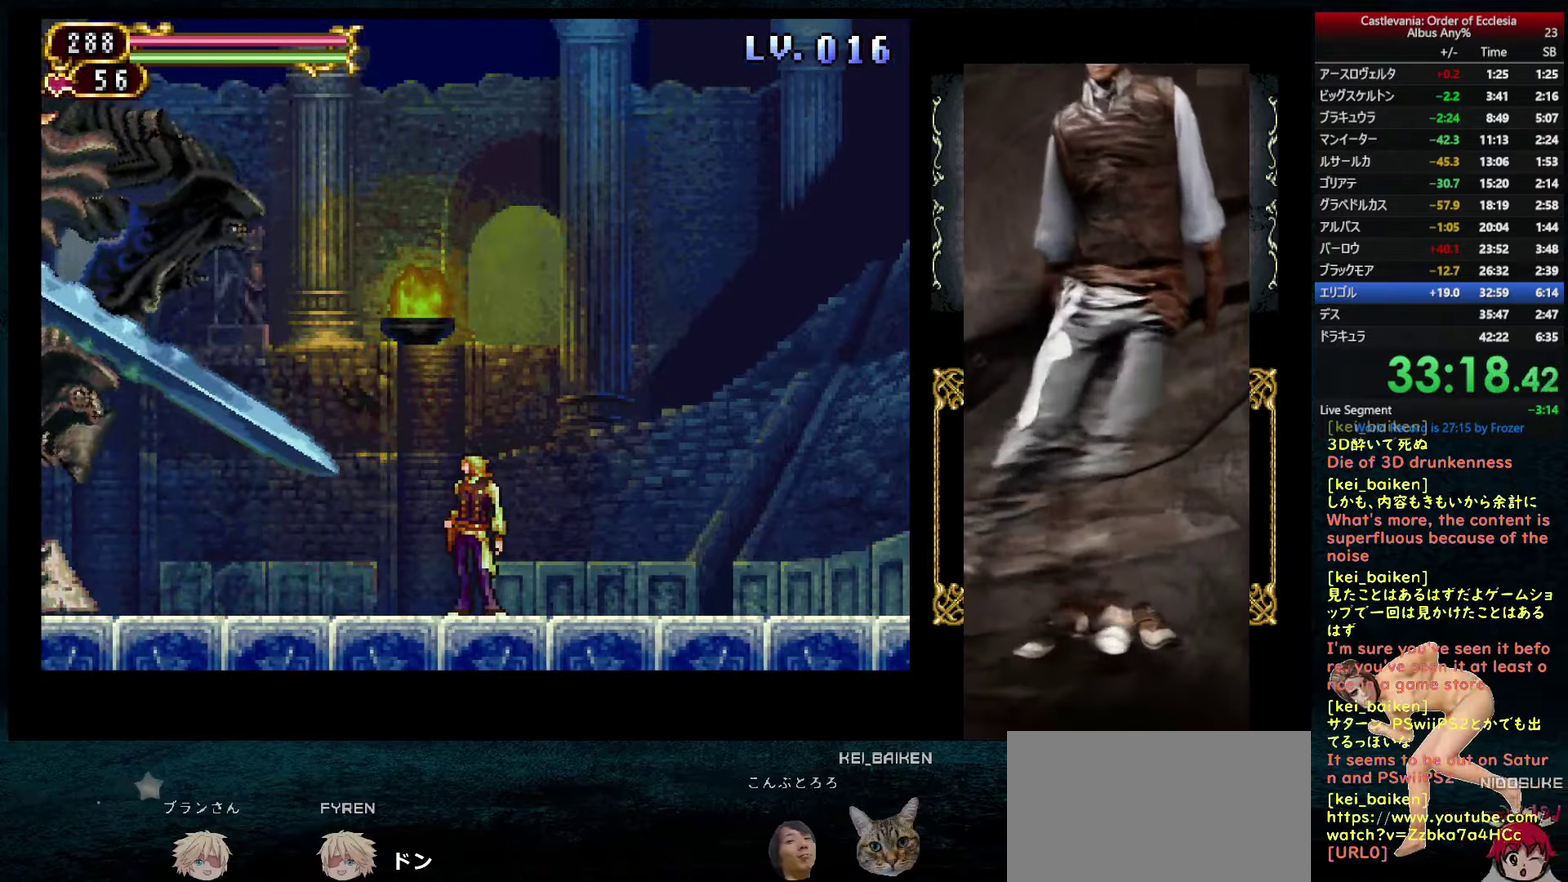
{"dt_ms": 500, "buttons": [], "left_stick": "center", "right_stick": "center", "events": []}
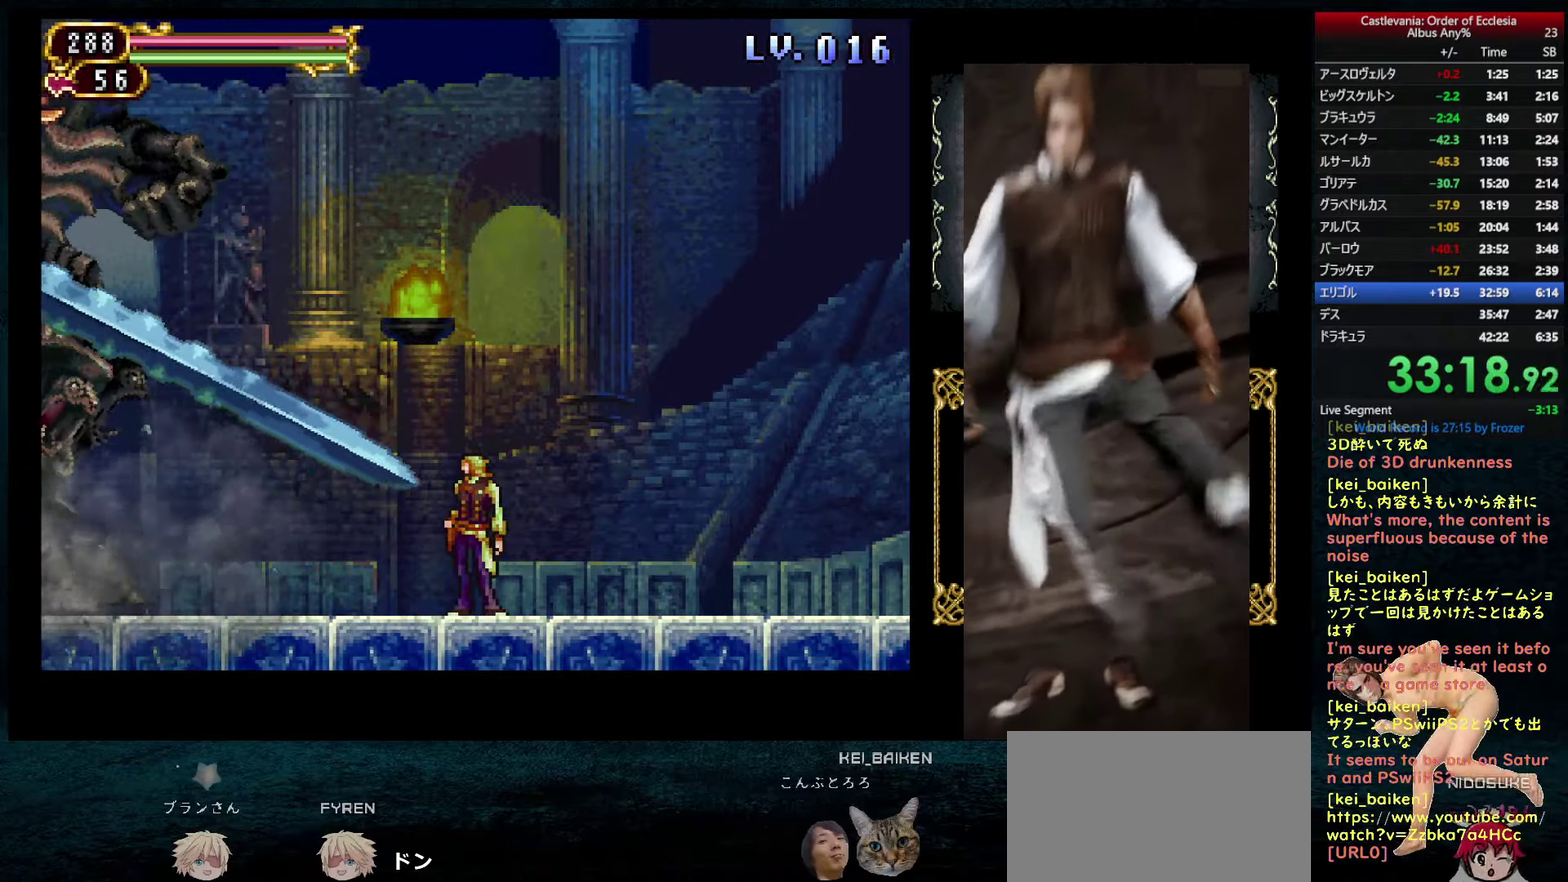
{"dt_ms": 500, "buttons": ["TRIANGLE", "DPAD_UP"], "left_stick": "center", "right_stick": "center", "events": [[300, "CIRCLE", "down"], [367, "CIRCLE", "up"], [400, "DPAD_UP", "down"], [450, "TRIANGLE", "down"]]}
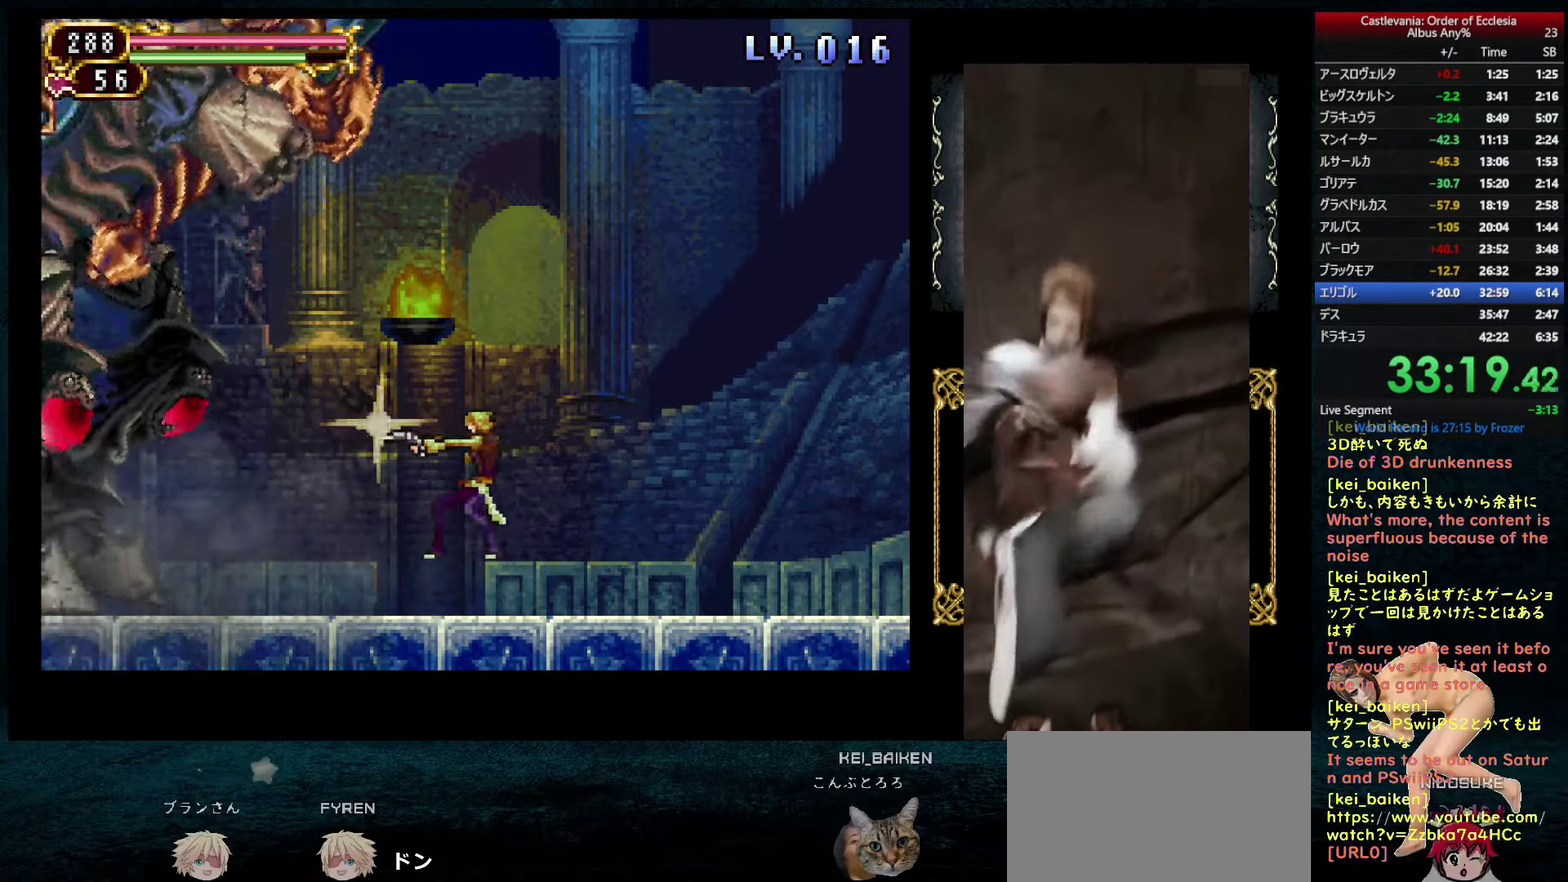
{"dt_ms": 500, "buttons": [], "left_stick": "center", "right_stick": "center", "events": [[17, "TRIANGLE", "up"], [50, "DPAD_UP", "up"], [233, "CIRCLE", "down"], [300, "CIRCLE", "up"], [367, "TRIANGLE", "down"], [450, "TRIANGLE", "up"]]}
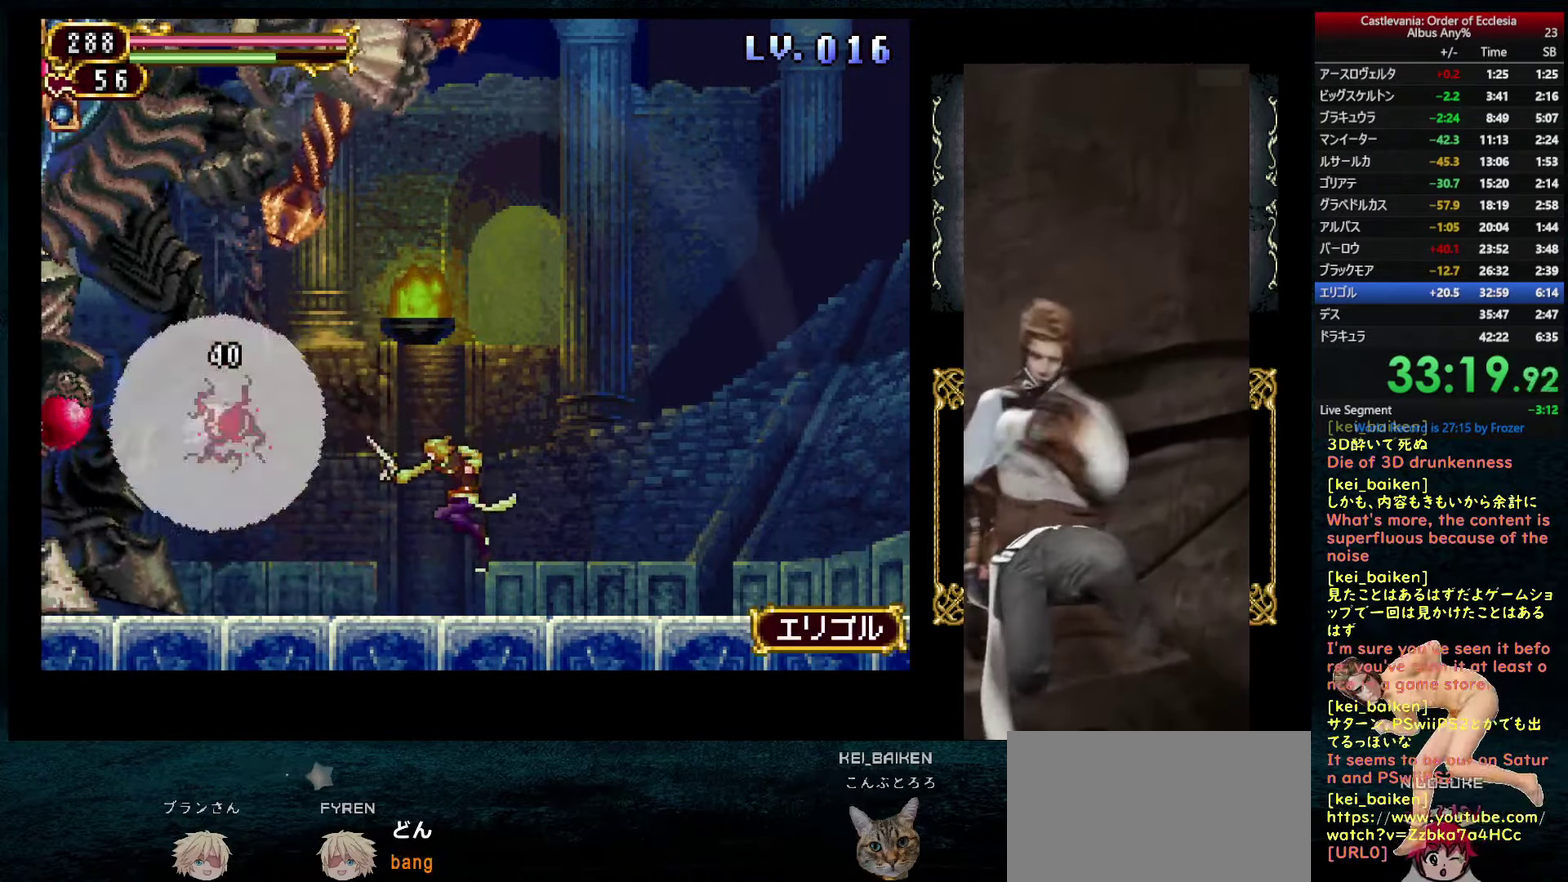
{"dt_ms": 500, "buttons": [], "left_stick": "center", "right_stick": "center", "events": []}
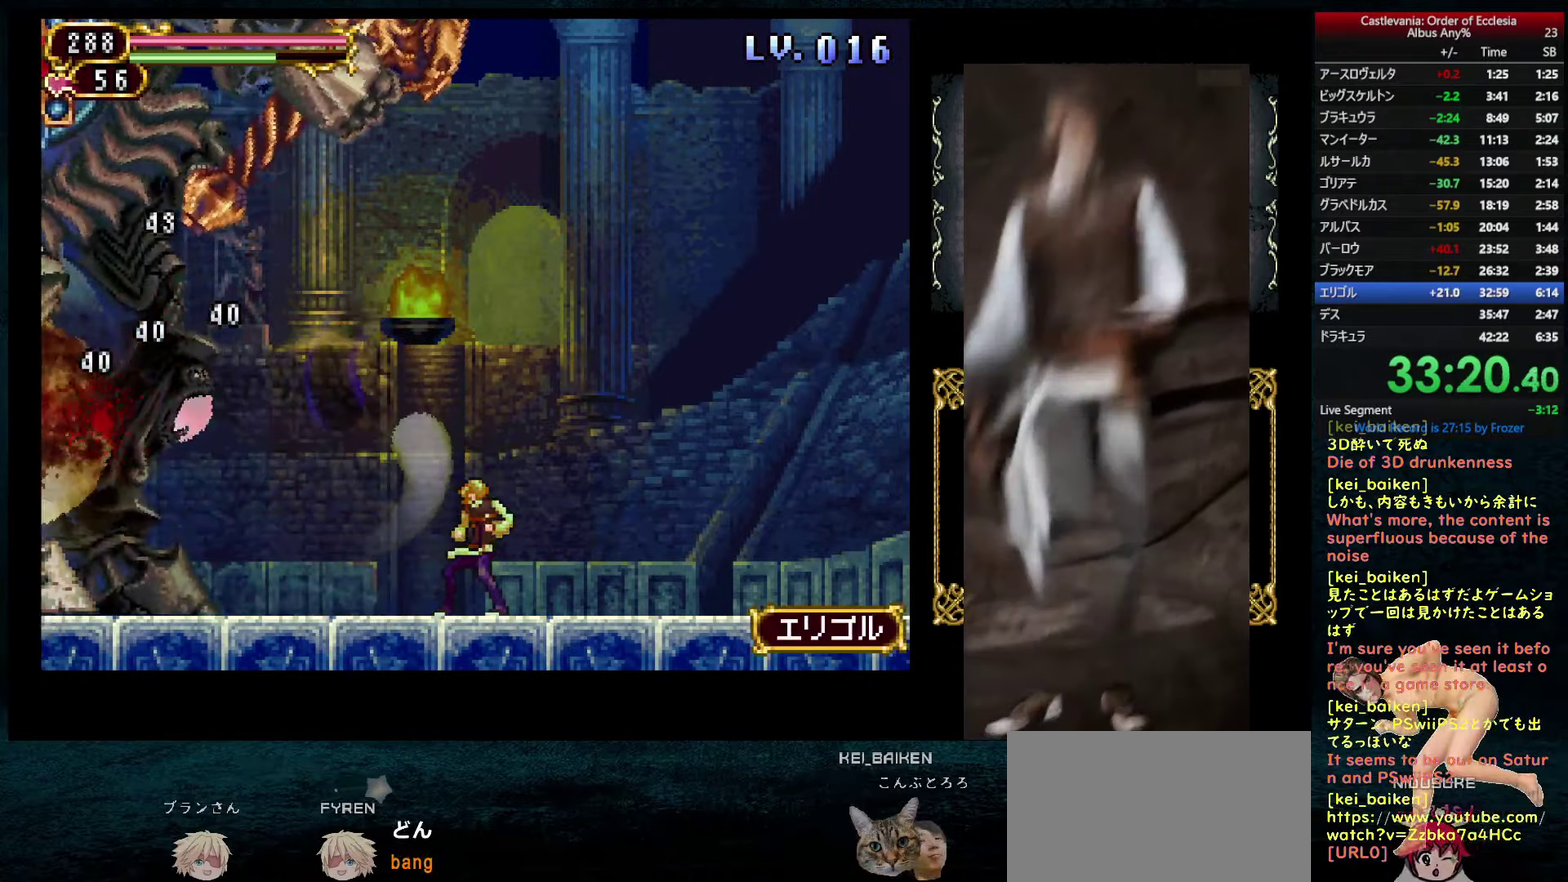
{"dt_ms": 500, "buttons": ["DPAD_RIGHT"], "left_stick": "center", "right_stick": "center", "events": [[500, "DPAD_RIGHT", "down"]]}
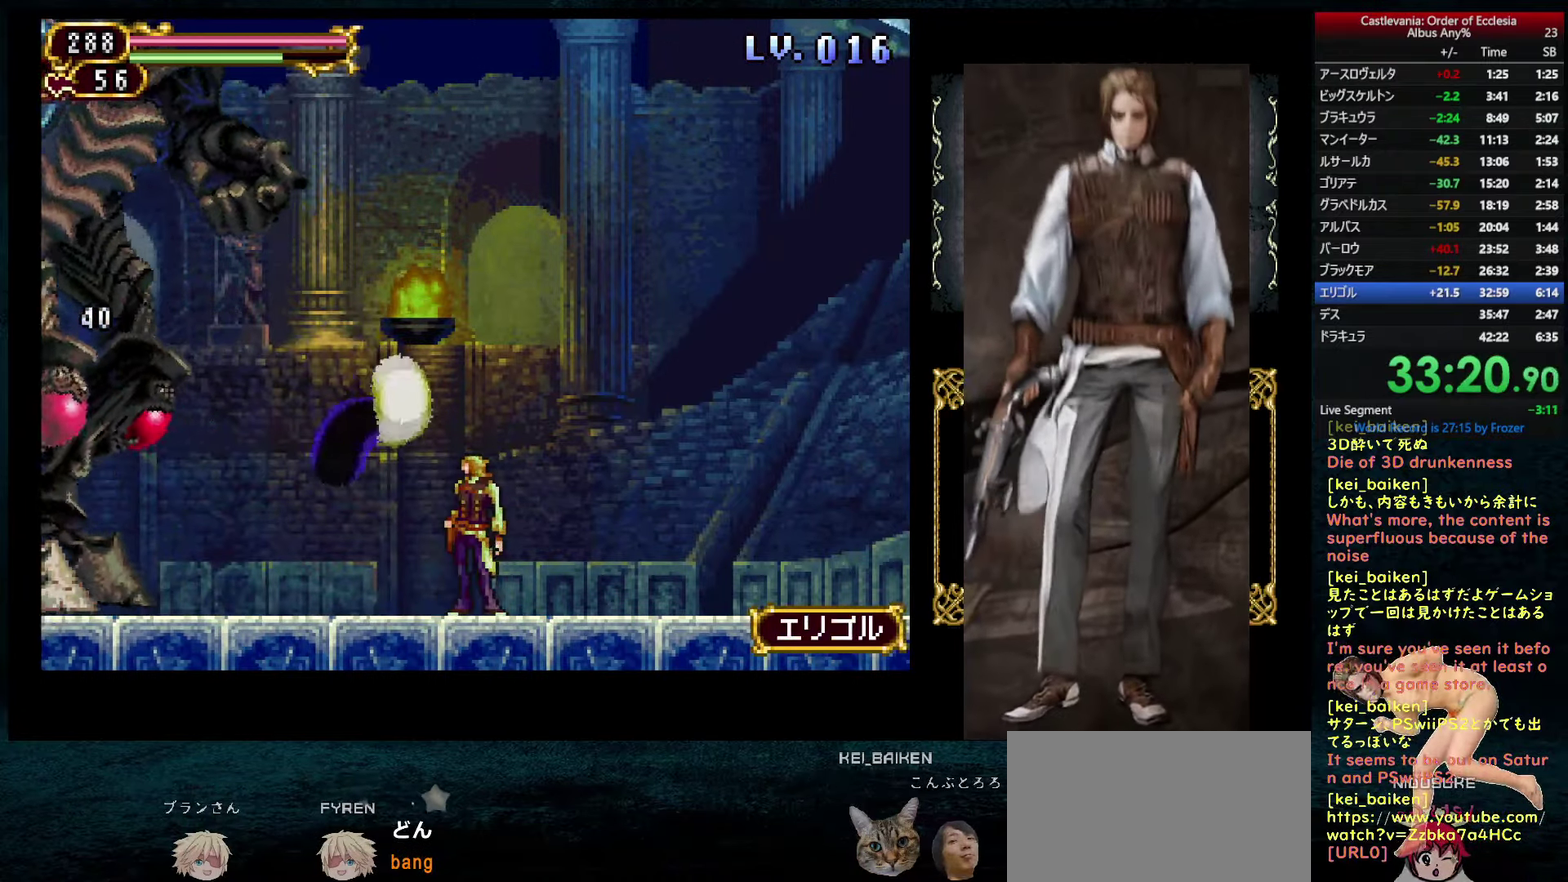
{"dt_ms": 500, "buttons": ["CIRCLE"], "left_stick": "center", "right_stick": "center", "events": [[450, "CIRCLE", "down"], [450, "DPAD_RIGHT", "up"]]}
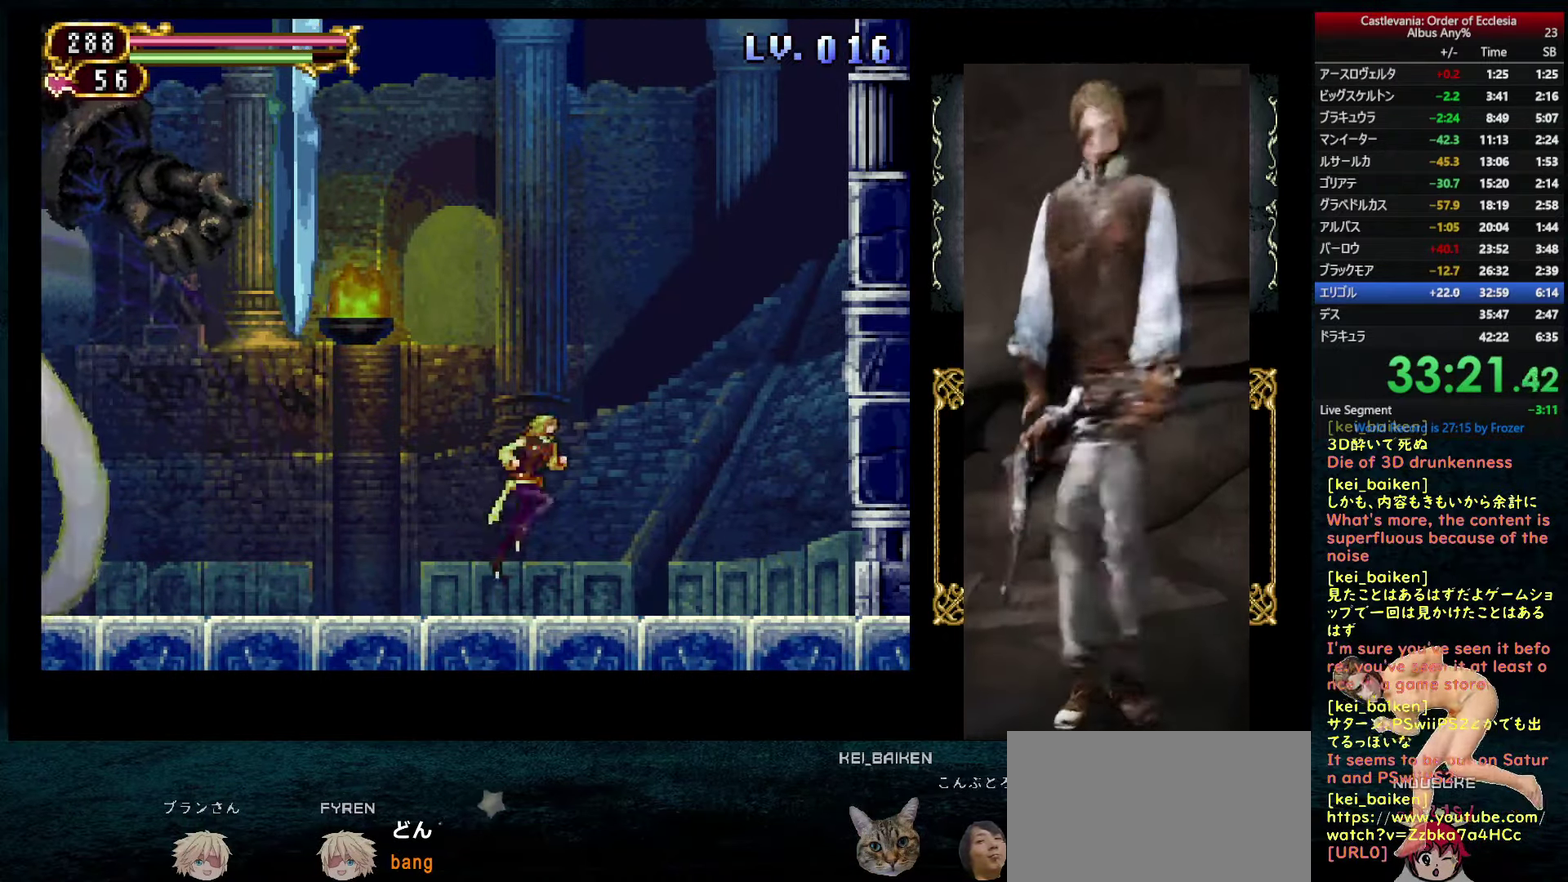
{"dt_ms": 500, "buttons": [], "left_stick": "center", "right_stick": "center", "events": [[67, "CIRCLE", "up"], [100, "R1", "down"], [317, "R1", "up"]]}
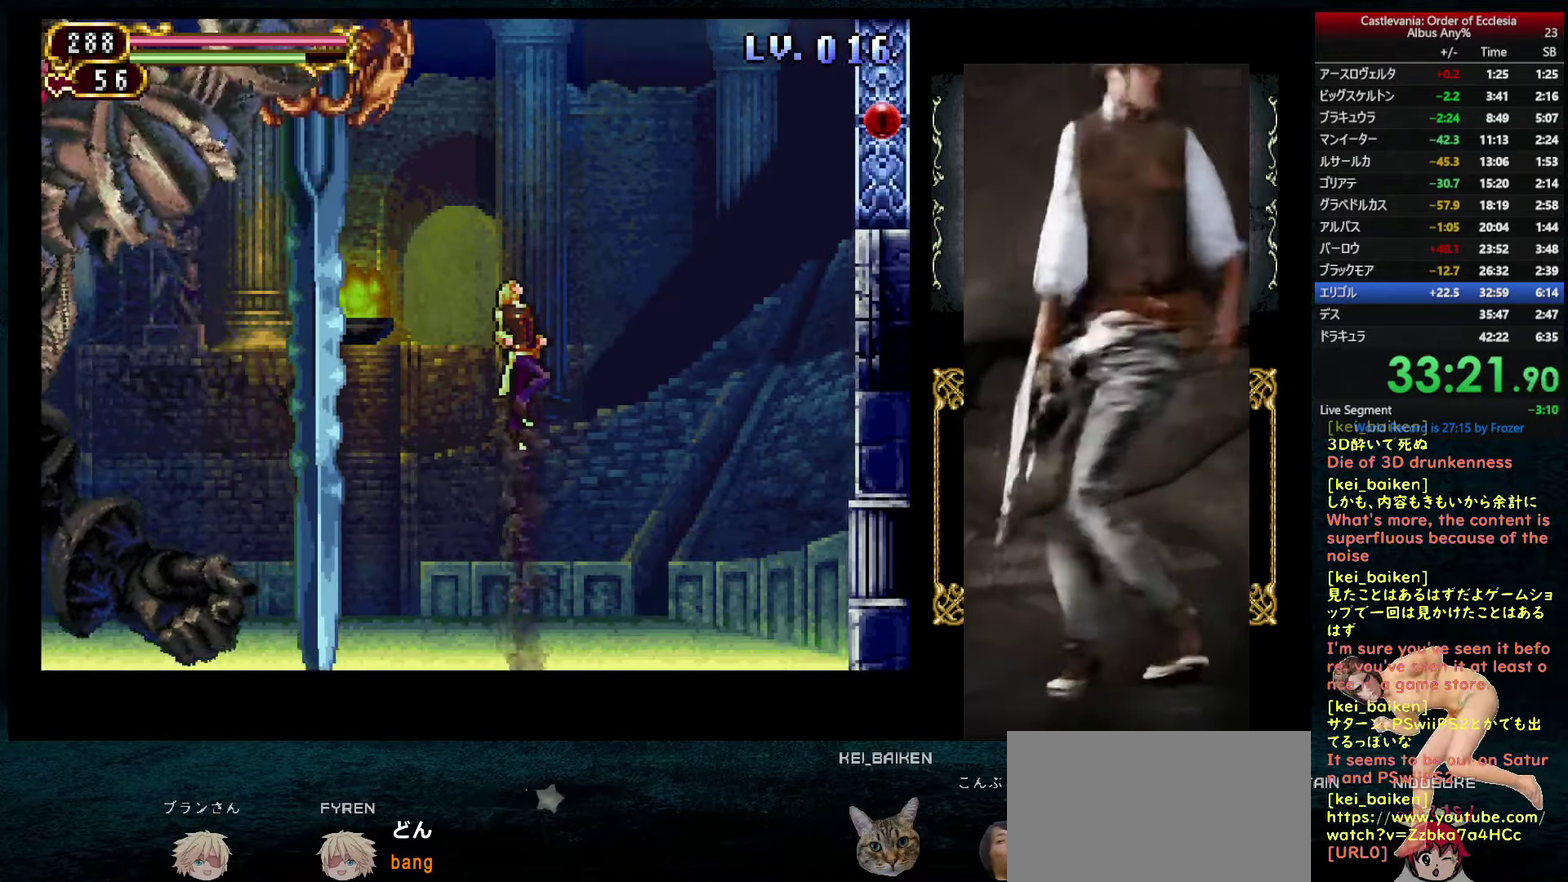
{"dt_ms": 500, "buttons": [], "left_stick": "center", "right_stick": "center", "events": [[350, "R2", "down"], [483, "R2", "up"]]}